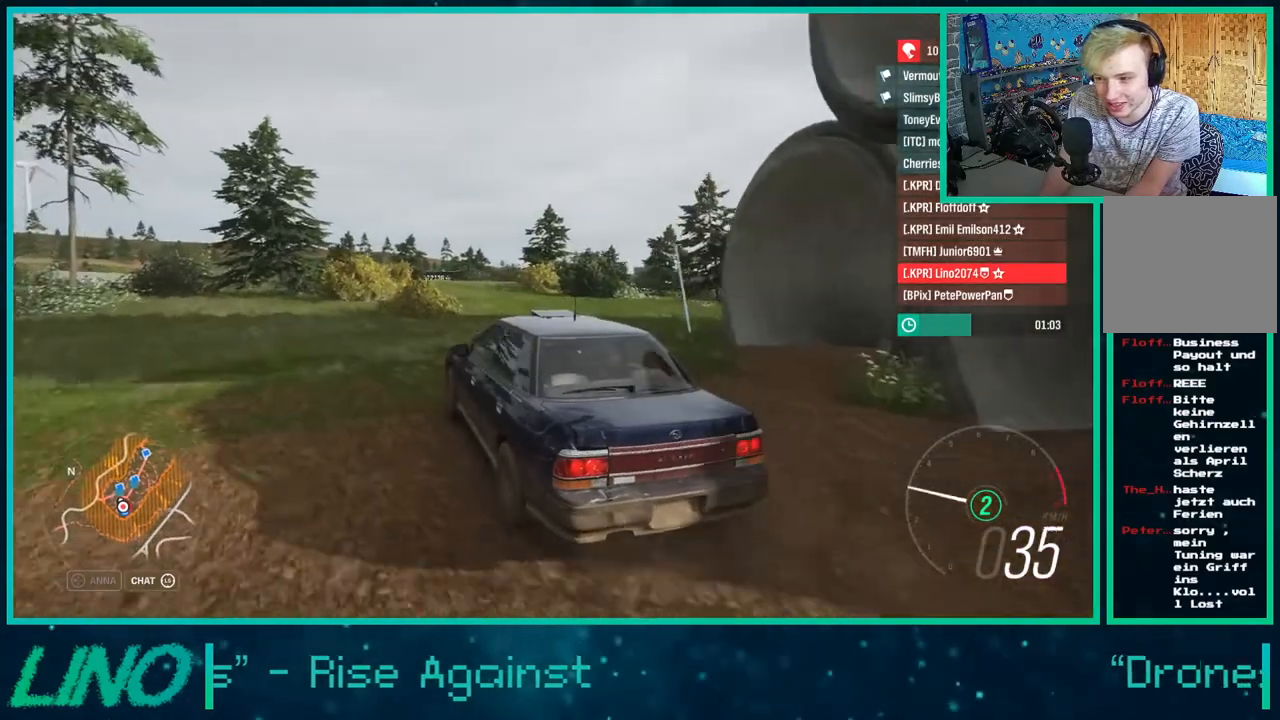
Gameplay with a controller (Xbox layout); each line is a JSON object with the inputs held at the frame after it. "events" lists button and stick changes between this image and that frame as [ms after this image, input, new state], when the widget could be followed in between. Not read: L1 R1.
{"buttons": ["R2"], "left_stick": "down-left", "right_stick": "up-right", "events": [[200, "left_stick", "center"], [250, "left_stick", "down-left"]]}
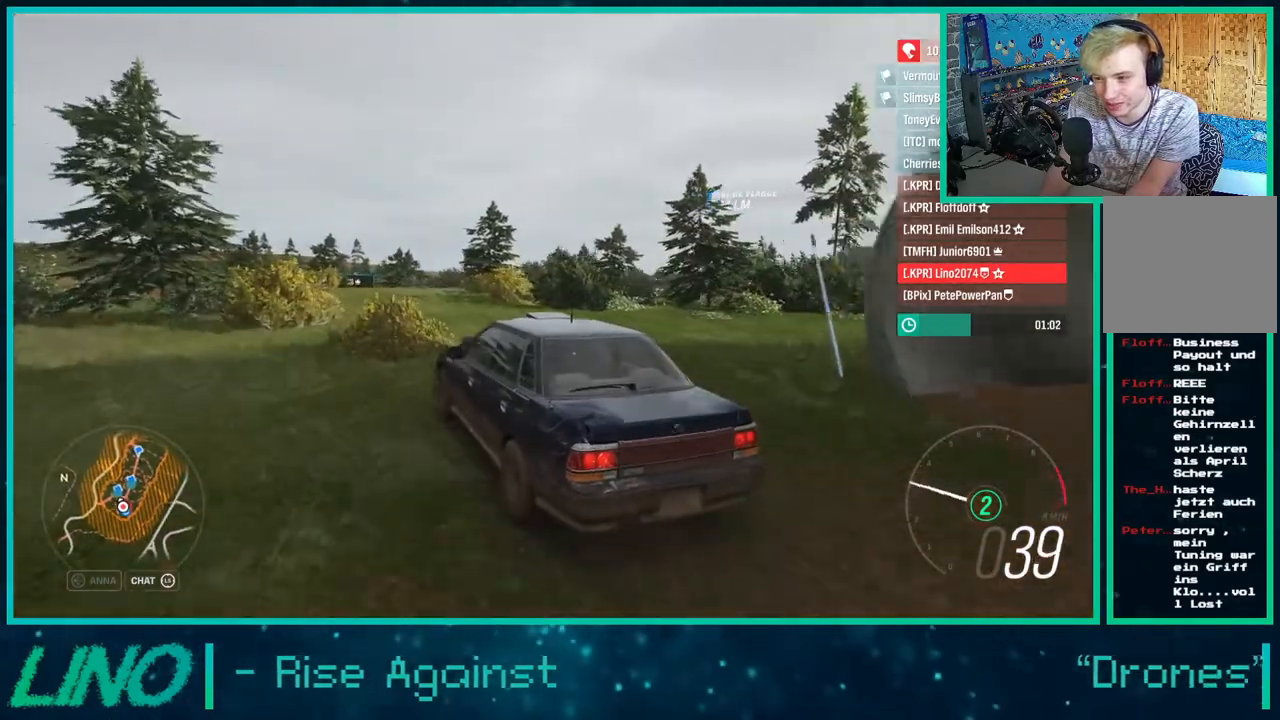
{"buttons": ["R2"], "left_stick": "right", "right_stick": "center", "events": [[83, "left_stick", "center"], [167, "left_stick", "right"], [300, "left_stick", "center"], [500, "left_stick", "right"], [500, "right_stick", "center"]]}
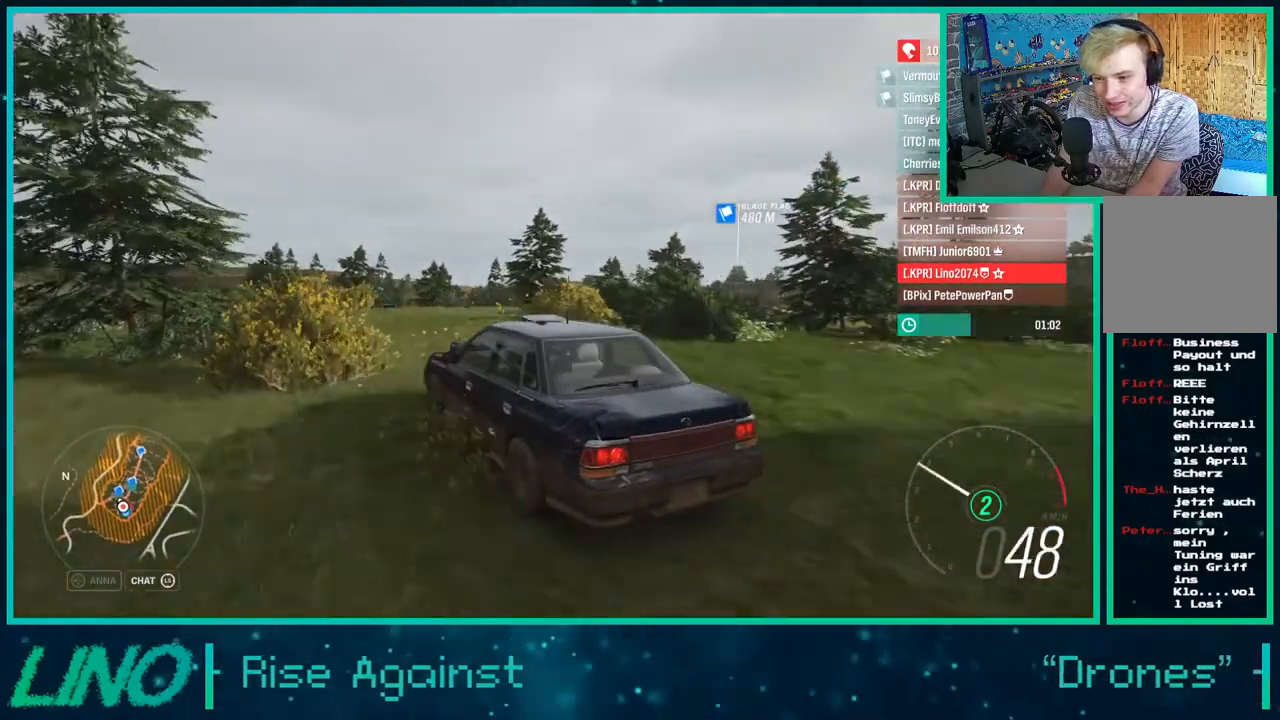
{"buttons": ["L2"], "left_stick": "left", "right_stick": "center", "events": [[83, "R2", "up"], [467, "left_stick", "left"], [483, "L2", "down"]]}
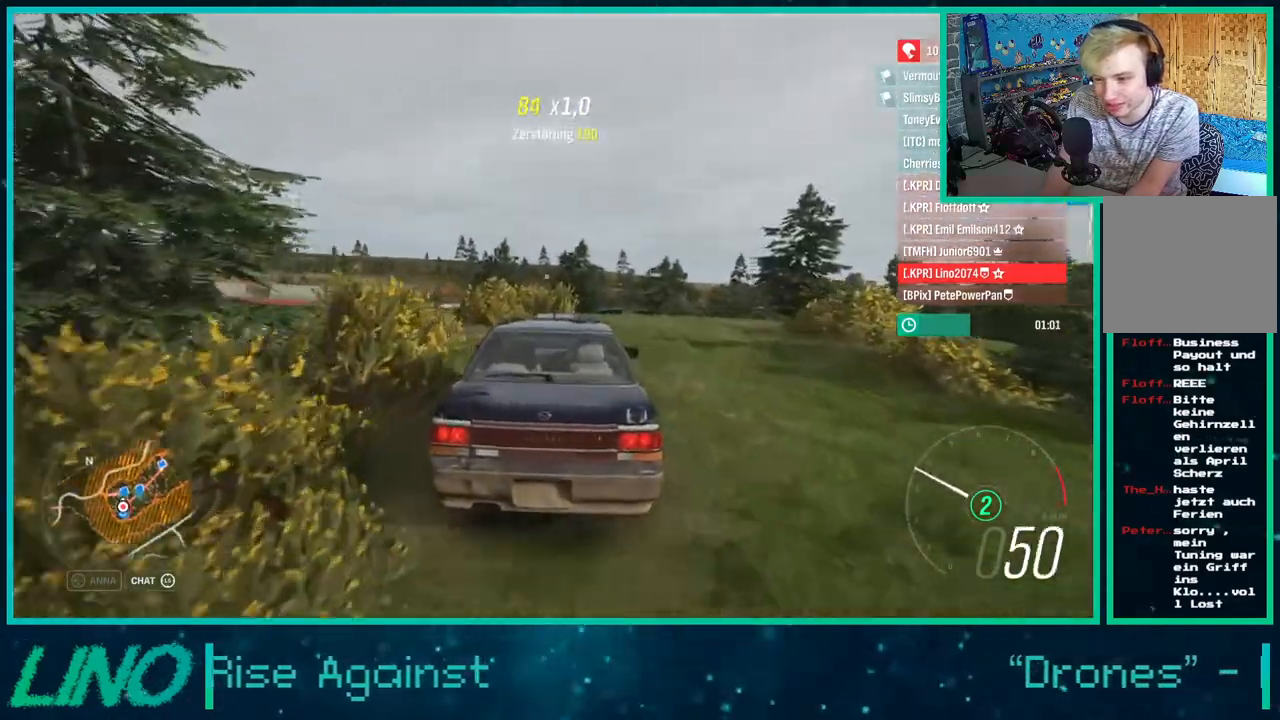
{"buttons": [], "left_stick": "down-left", "right_stick": "up-right", "events": [[17, "left_stick", "down-left"], [250, "L2", "up"], [300, "right_stick", "up-right"]]}
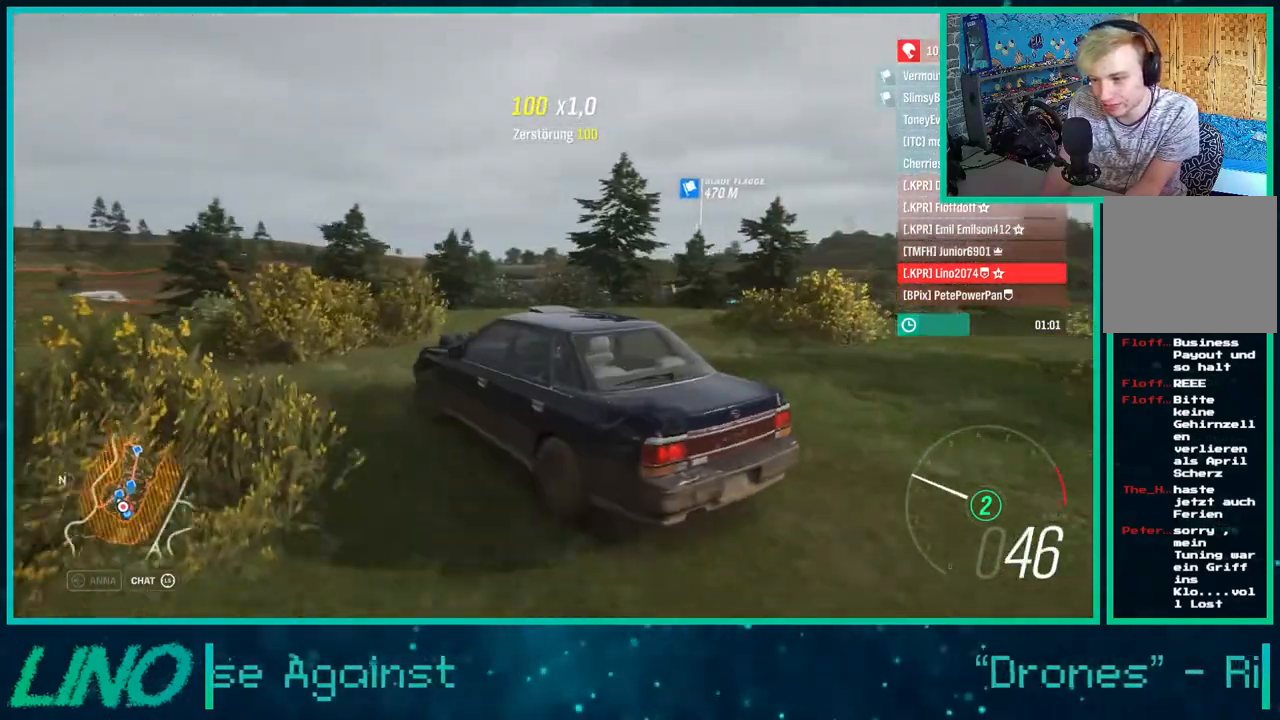
{"buttons": ["R2"], "left_stick": "left", "right_stick": "up-right", "events": [[333, "R2", "down"], [467, "left_stick", "left"]]}
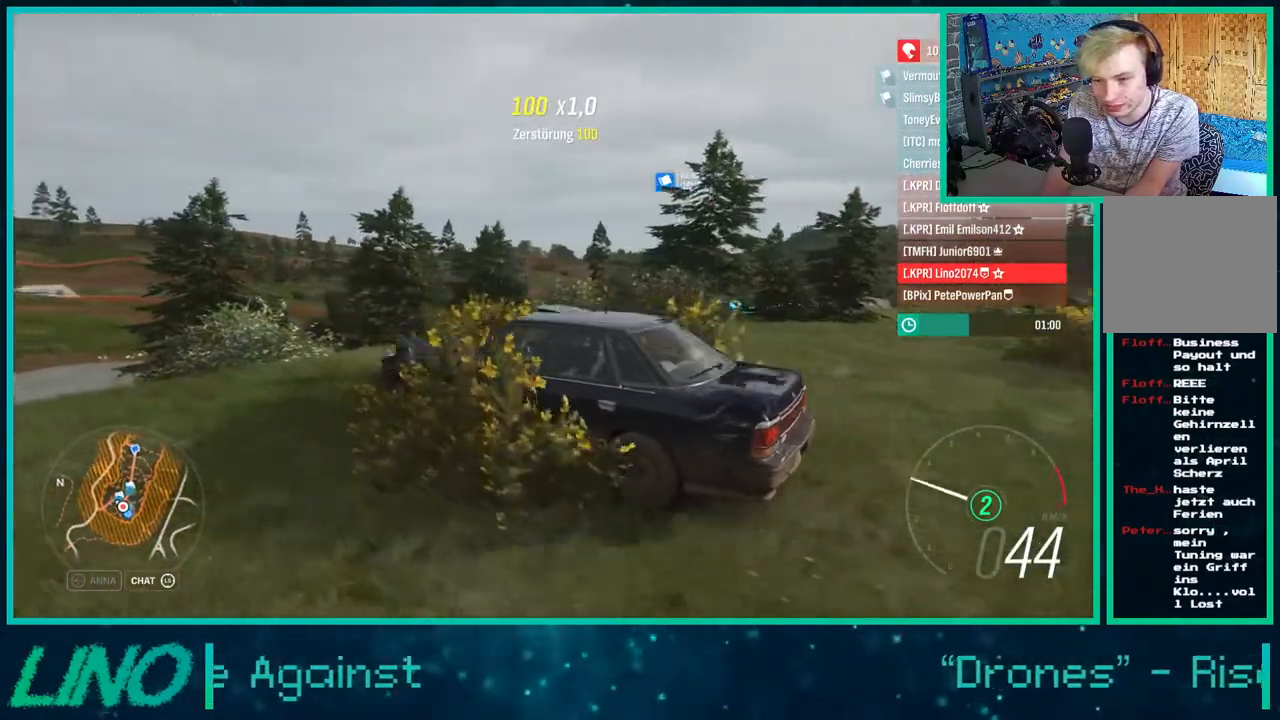
{"buttons": [], "left_stick": "down-left", "right_stick": "up-right", "events": [[217, "R2", "up"], [250, "left_stick", "down-left"]]}
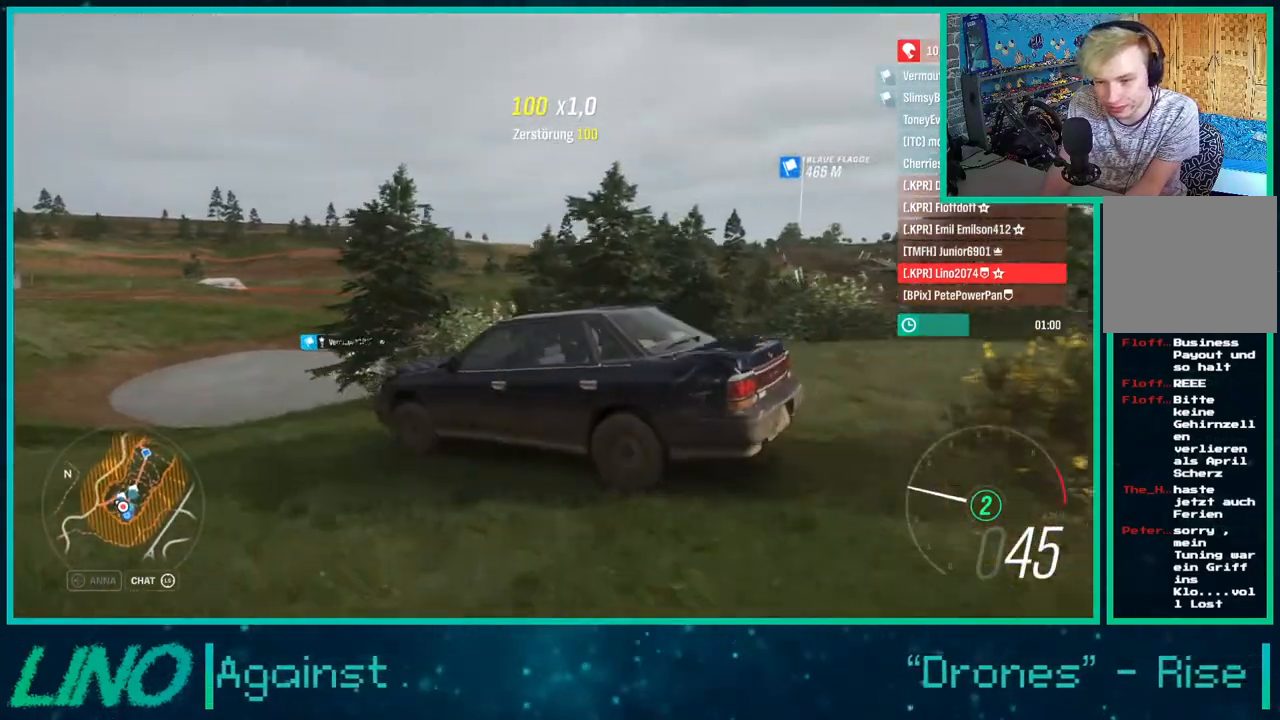
{"buttons": ["R2"], "left_stick": "center", "right_stick": "up-right", "events": [[133, "R2", "down"], [233, "left_stick", "center"]]}
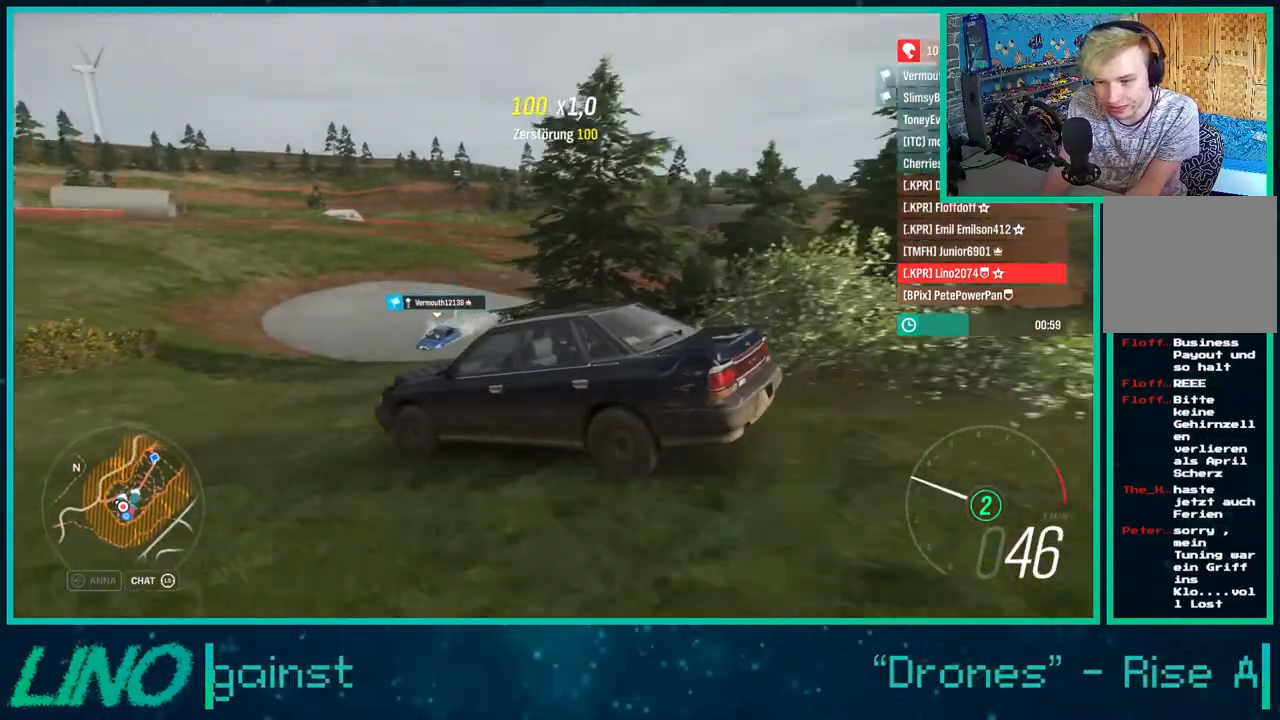
{"buttons": ["R2"], "left_stick": "down-left", "right_stick": "up-right", "events": [[200, "left_stick", "down-left"]]}
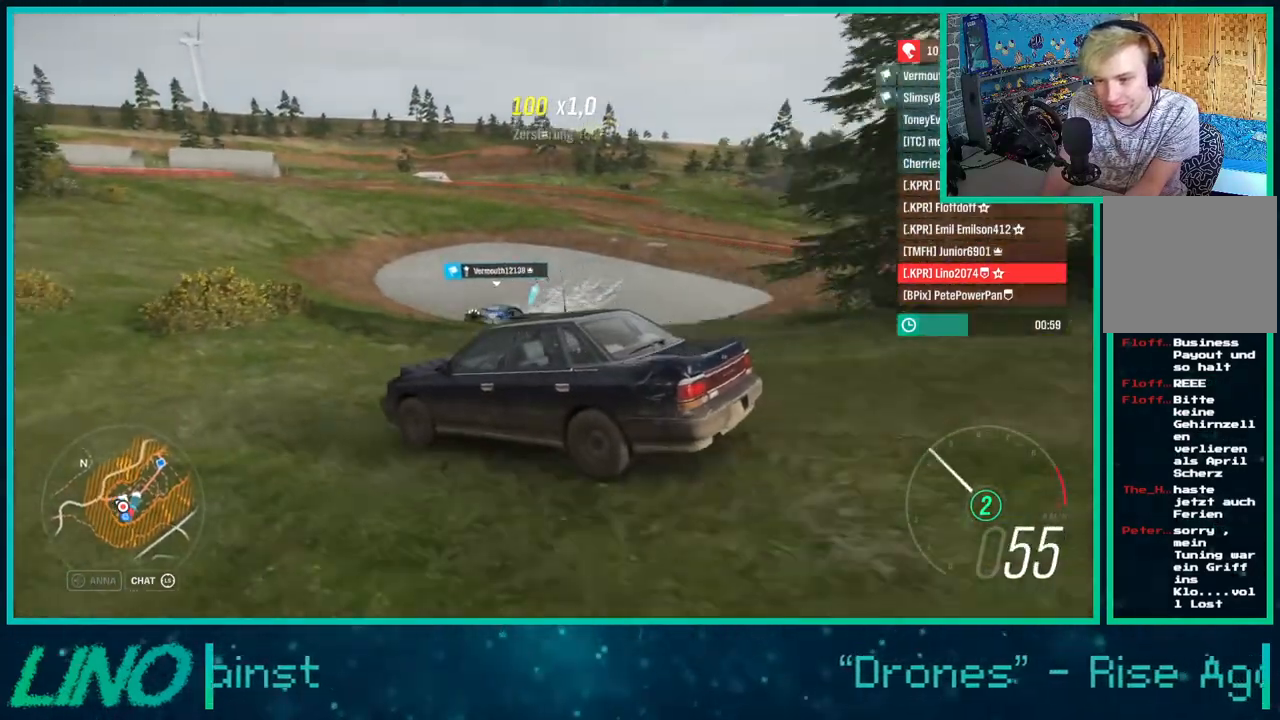
{"buttons": ["R2"], "left_stick": "down-left", "right_stick": "up-right", "events": [[67, "left_stick", "center"], [133, "left_stick", "right"], [217, "left_stick", "center"], [283, "left_stick", "down-left"]]}
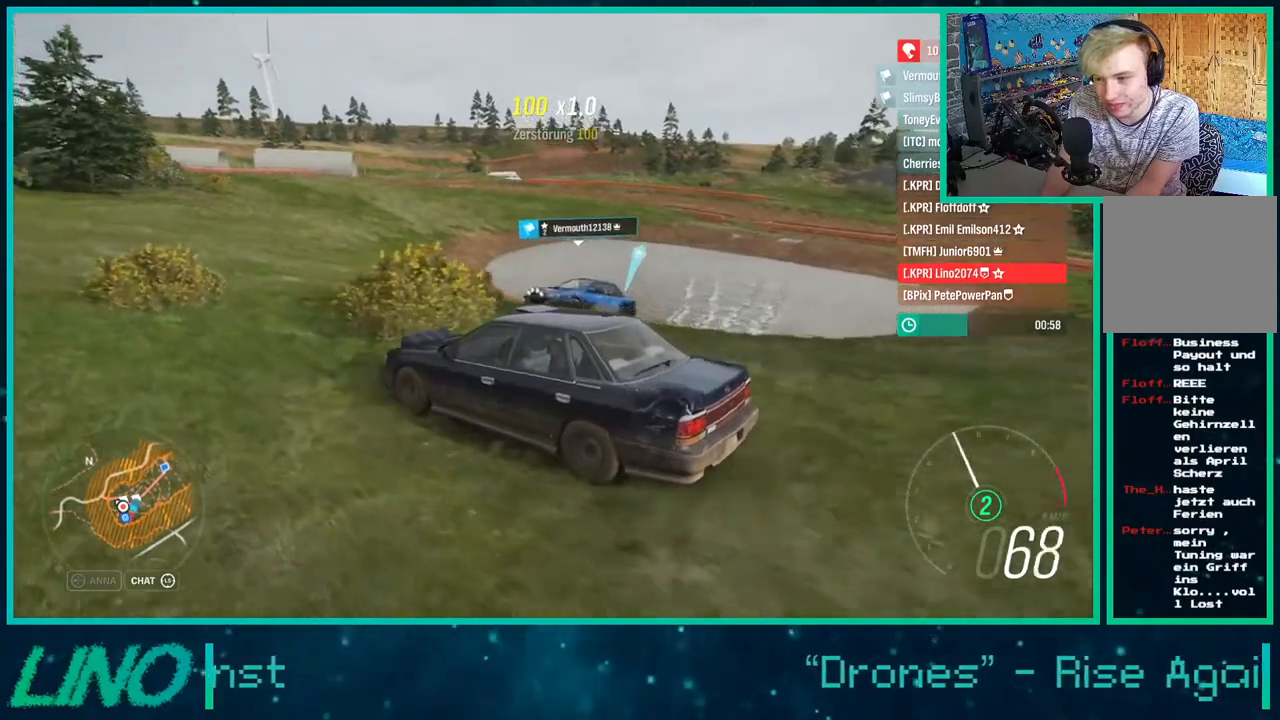
{"buttons": ["A", "X", "L2"], "left_stick": "down-left", "right_stick": "center", "events": [[17, "right_stick", "center"], [33, "L2", "down"], [100, "R2", "up"], [117, "A", "down"], [150, "X", "down"]]}
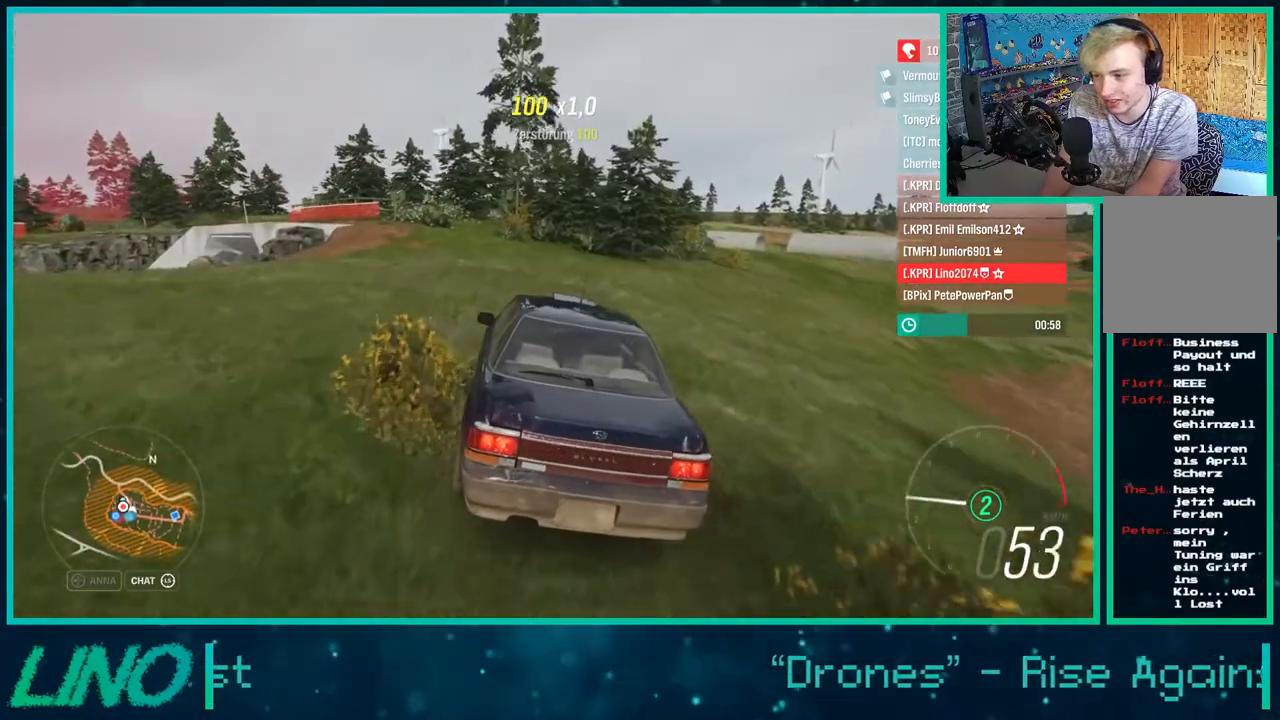
{"buttons": ["L2"], "left_stick": "down-left", "right_stick": "down-left", "events": [[150, "L2", "up"], [150, "X", "up"], [167, "A", "up"], [283, "right_stick", "down-left"], [400, "L2", "down"]]}
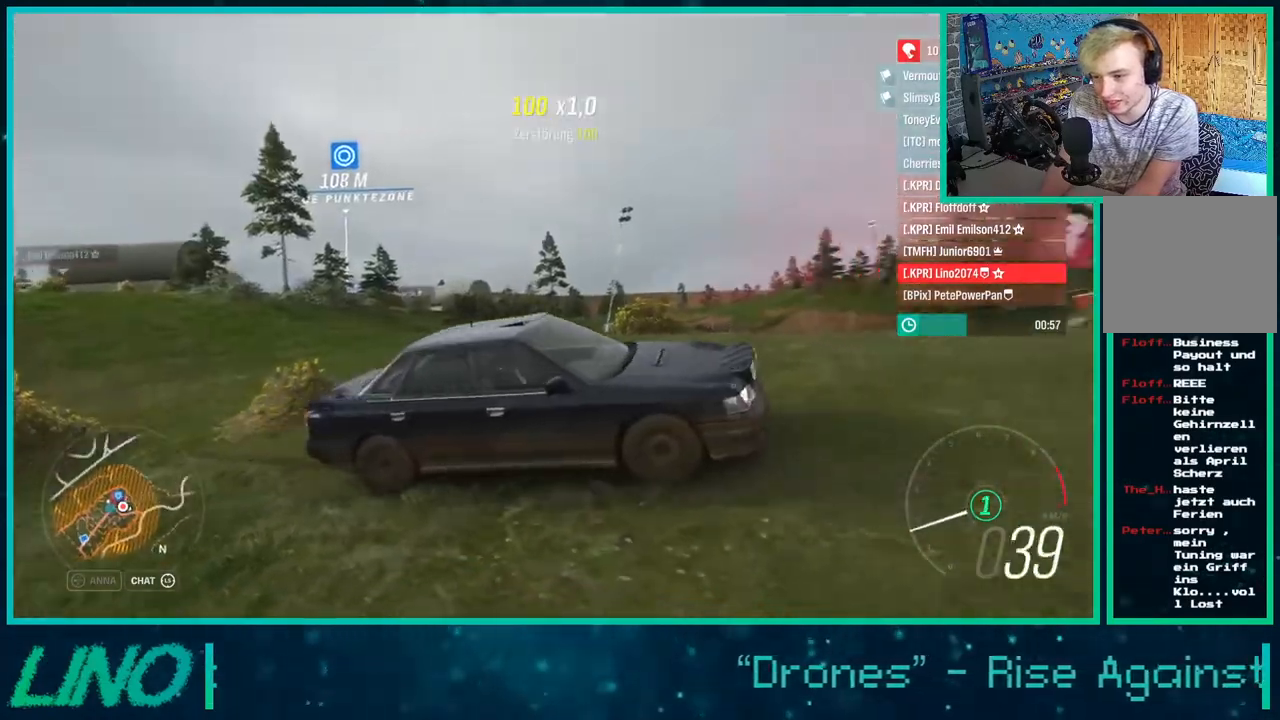
{"buttons": [], "left_stick": "down-left", "right_stick": "down-left", "events": [[417, "L2", "up"]]}
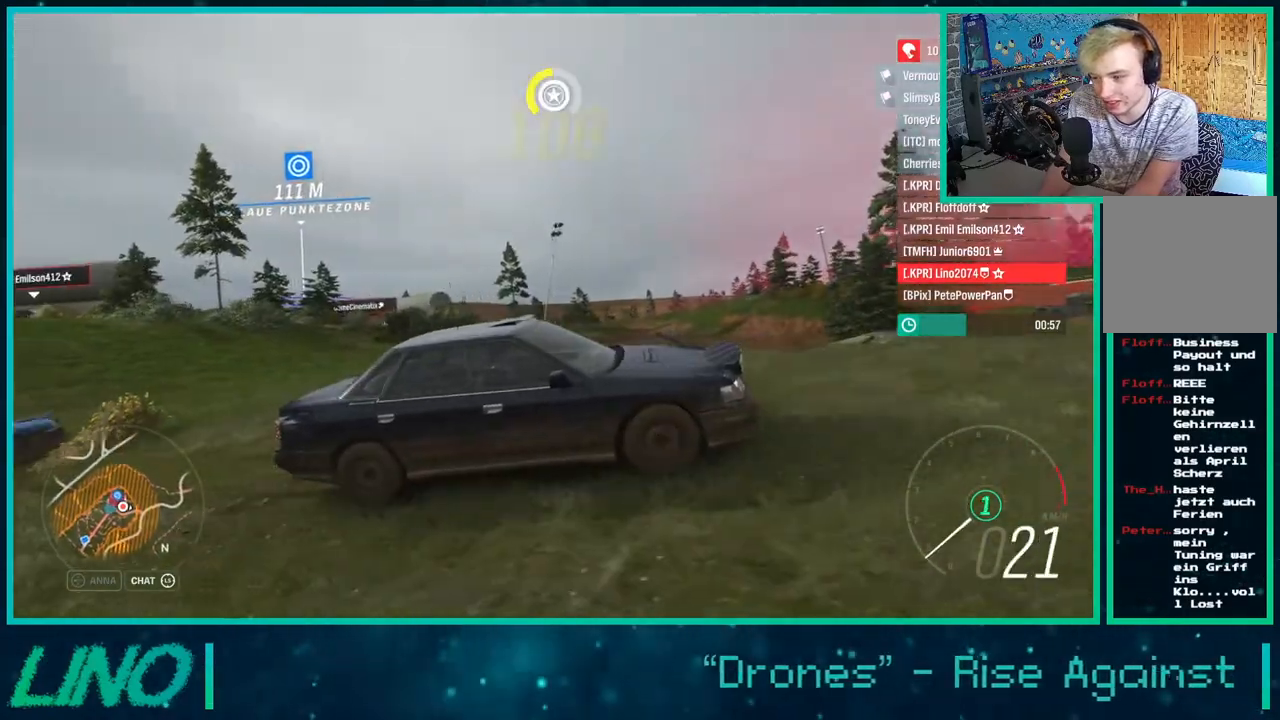
{"buttons": [], "left_stick": "down-left", "right_stick": "down-left", "events": []}
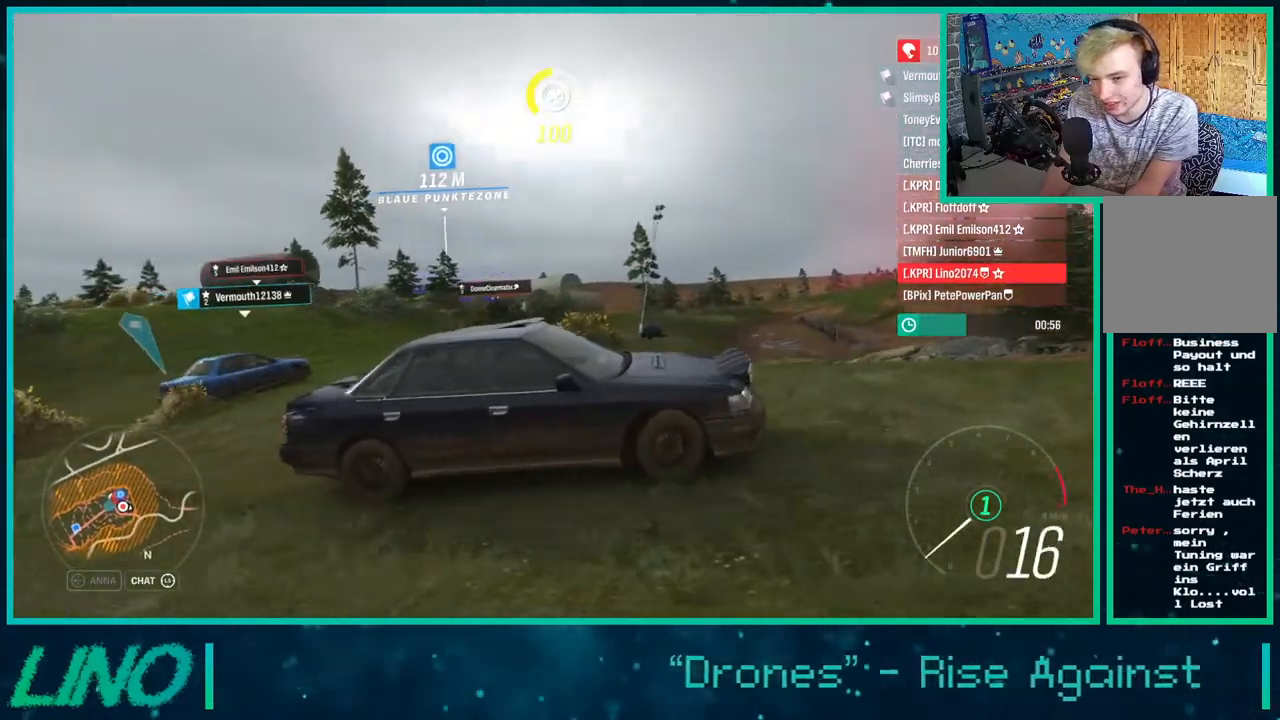
{"buttons": ["R2"], "left_stick": "down-left", "right_stick": "left", "events": [[50, "right_stick", "left"], [83, "R2", "down"]]}
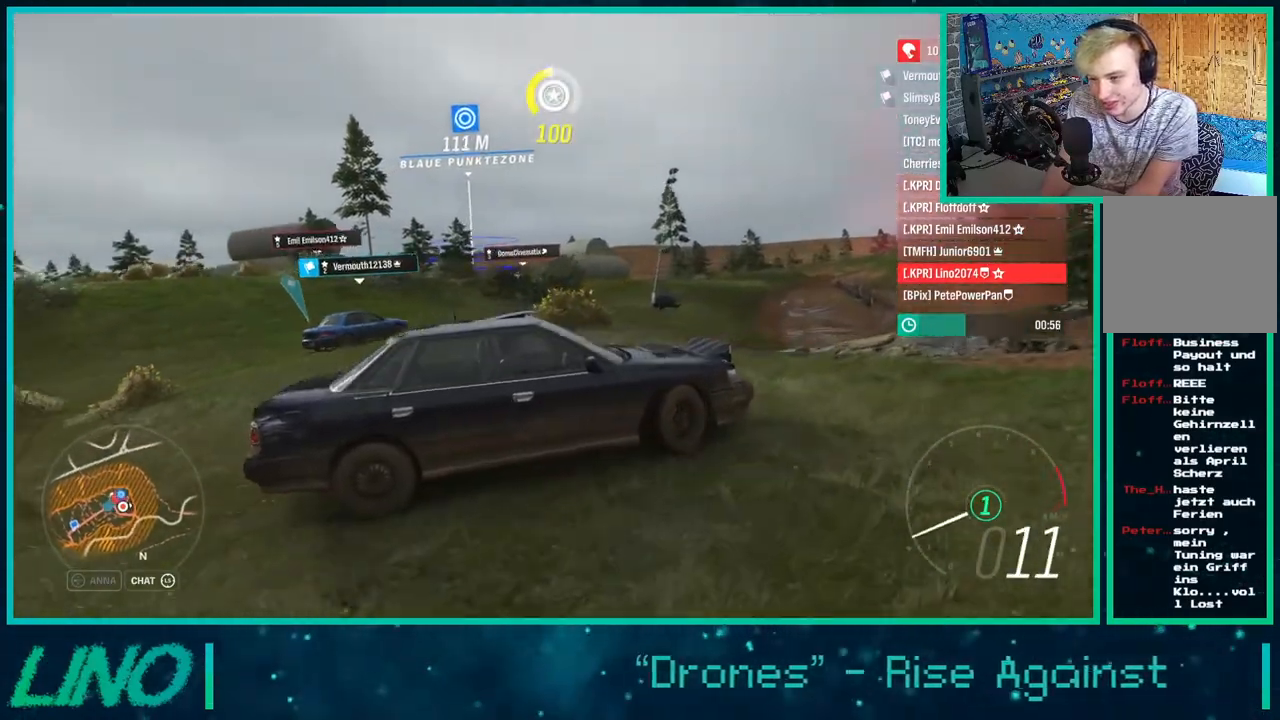
{"buttons": ["R2"], "left_stick": "down-left", "right_stick": "up-left", "events": [[433, "right_stick", "up-left"]]}
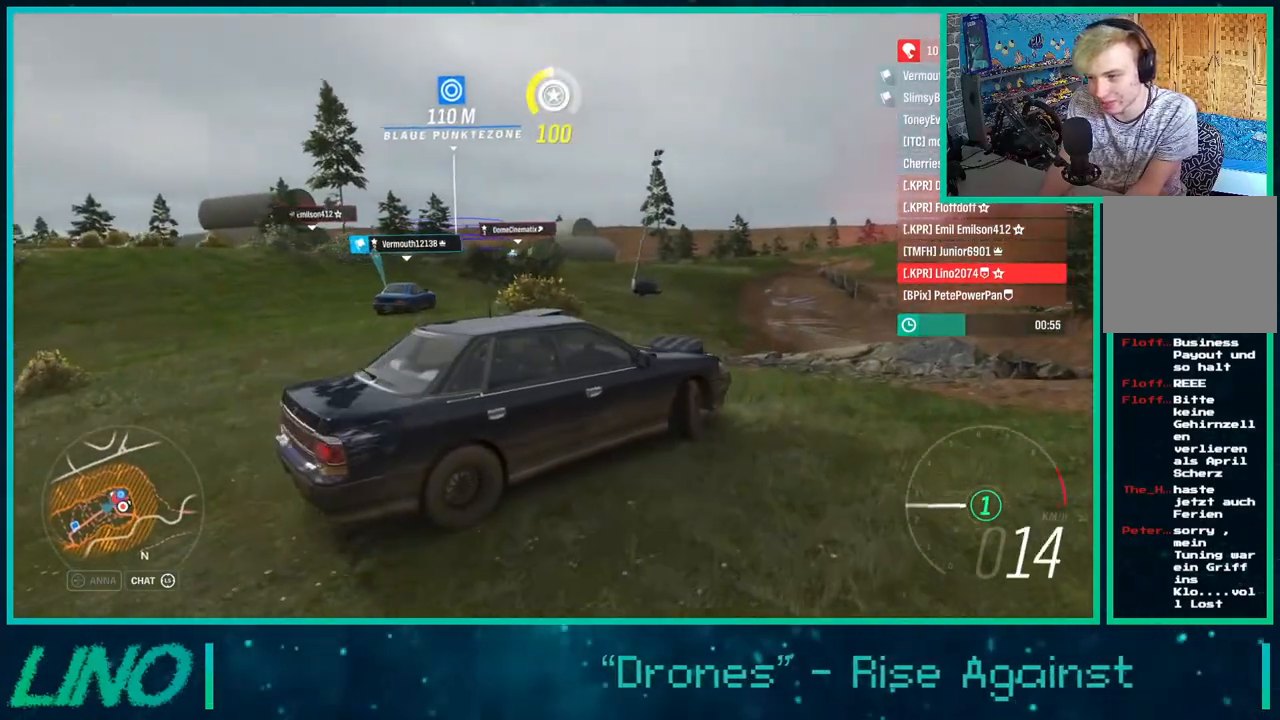
{"buttons": ["R2"], "left_stick": "right", "right_stick": "up-left", "events": [[367, "left_stick", "center"], [500, "left_stick", "right"]]}
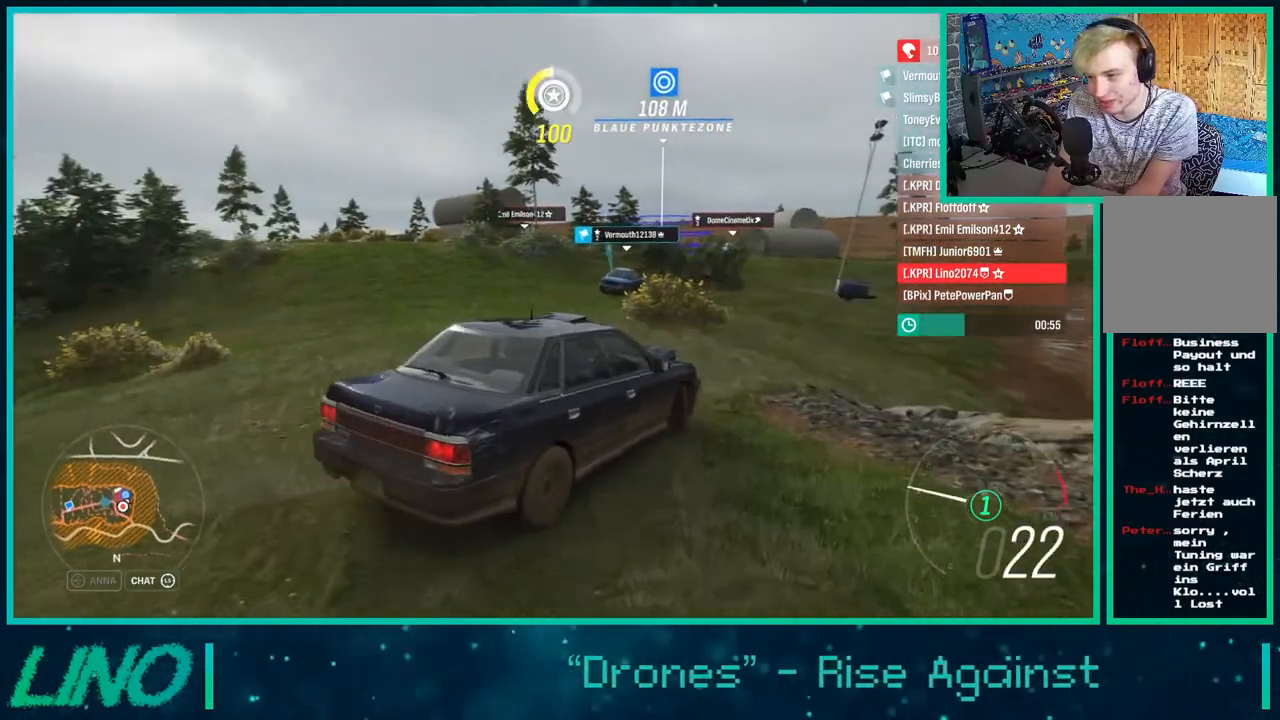
{"buttons": ["R2"], "left_stick": "center", "right_stick": "up-left", "events": [[467, "left_stick", "center"]]}
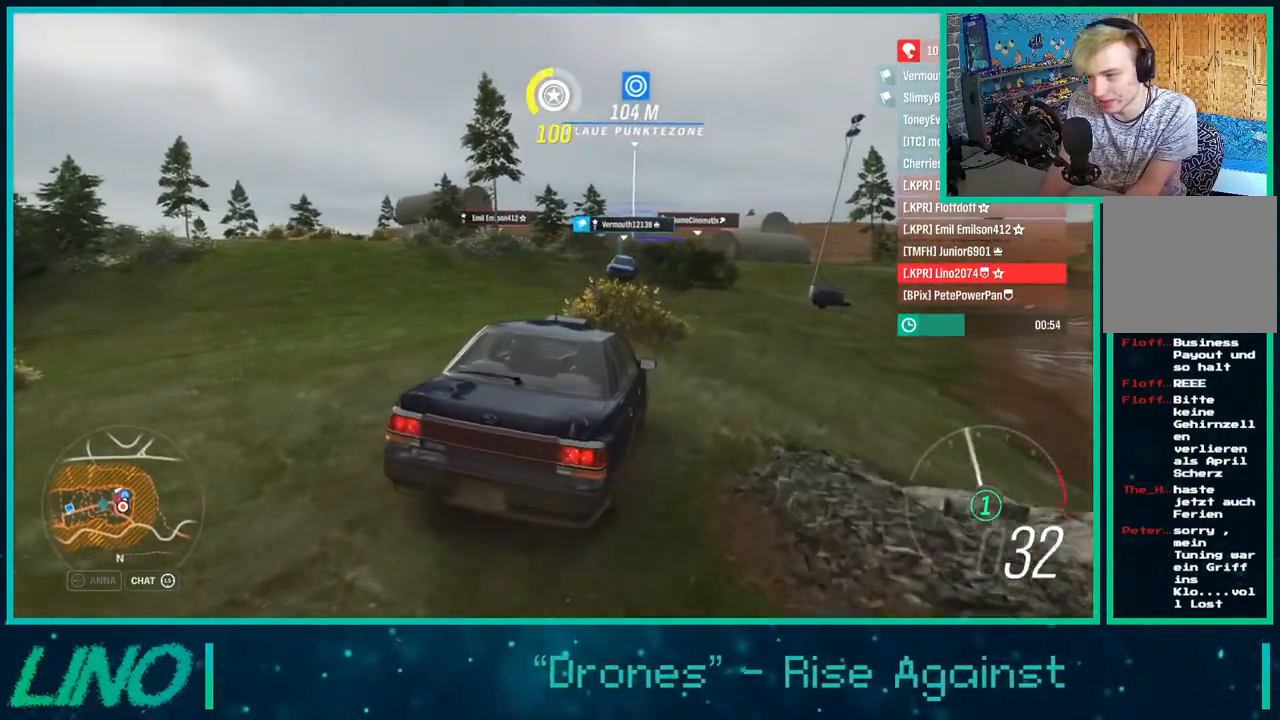
{"buttons": ["R2"], "left_stick": "right", "right_stick": "center", "events": [[317, "left_stick", "right"], [383, "right_stick", "center"]]}
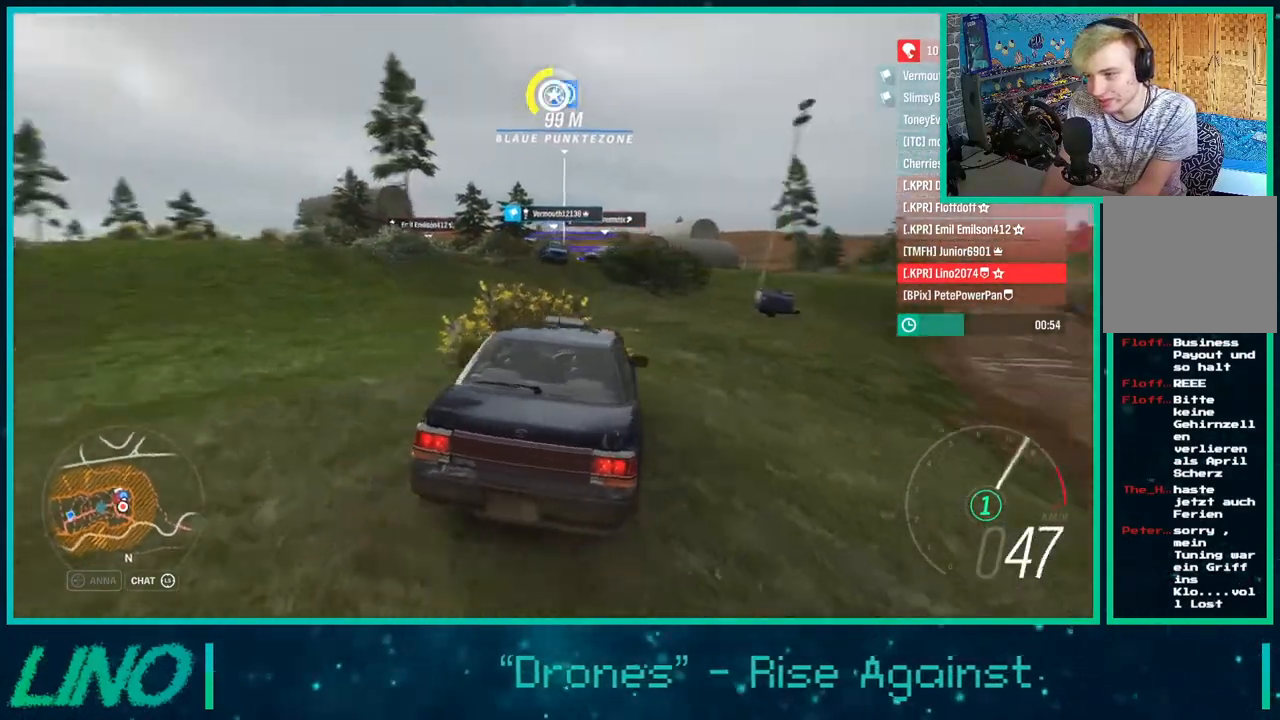
{"buttons": ["R2"], "left_stick": "down-left", "right_stick": "center", "events": [[17, "left_stick", "center"], [233, "left_stick", "down-left"], [350, "X", "down"], [483, "X", "up"]]}
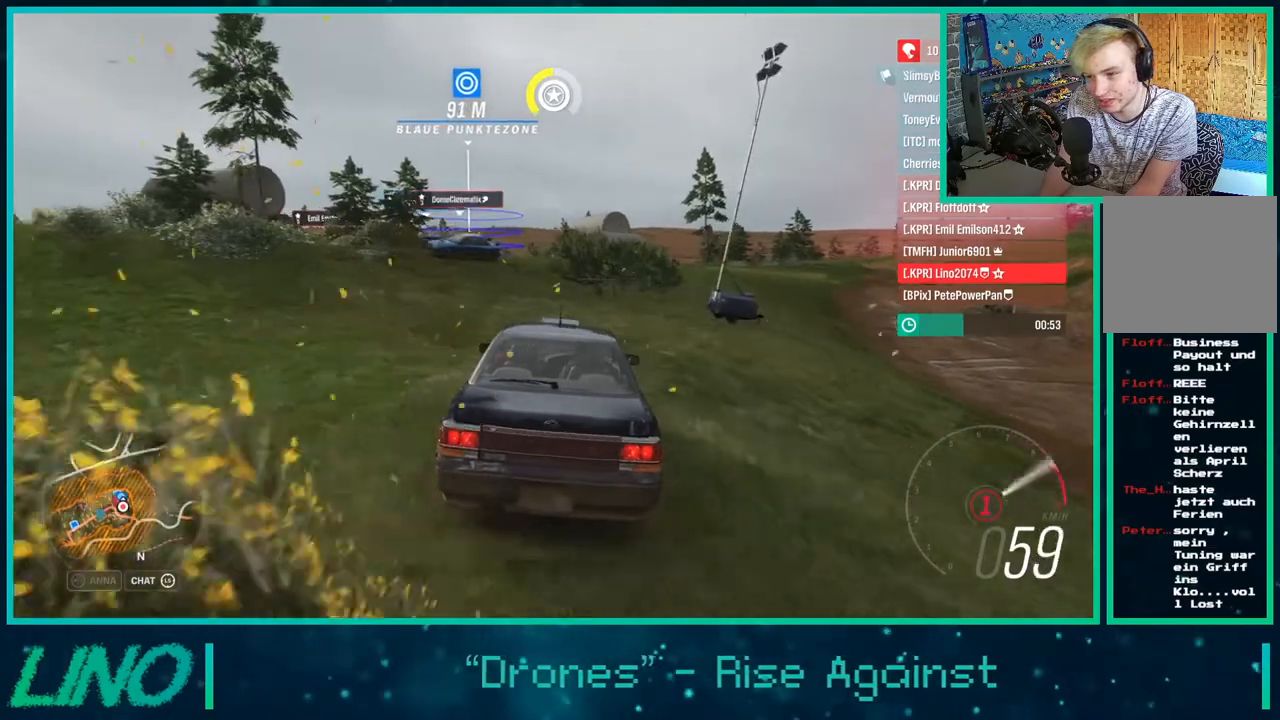
{"buttons": ["R2"], "left_stick": "down-left", "right_stick": "center", "events": []}
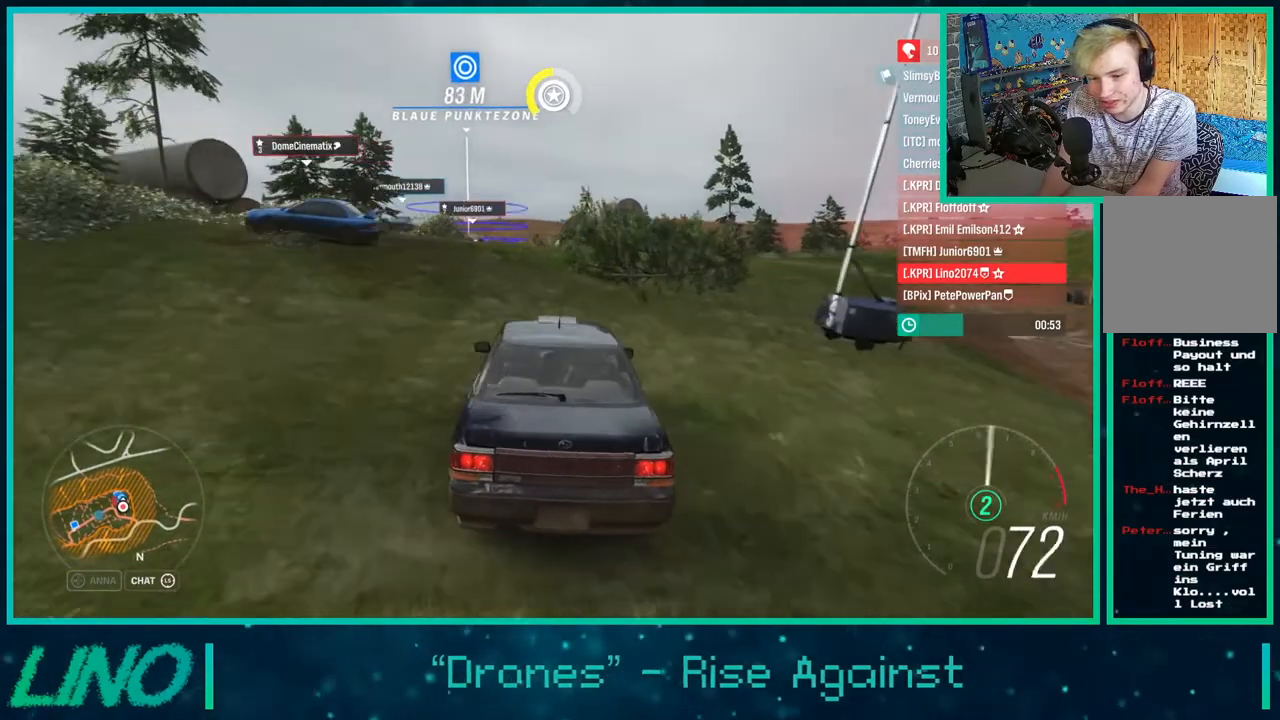
{"buttons": ["R2"], "left_stick": "left", "right_stick": "center", "events": [[233, "left_stick", "center"], [333, "left_stick", "down-left"], [483, "left_stick", "left"]]}
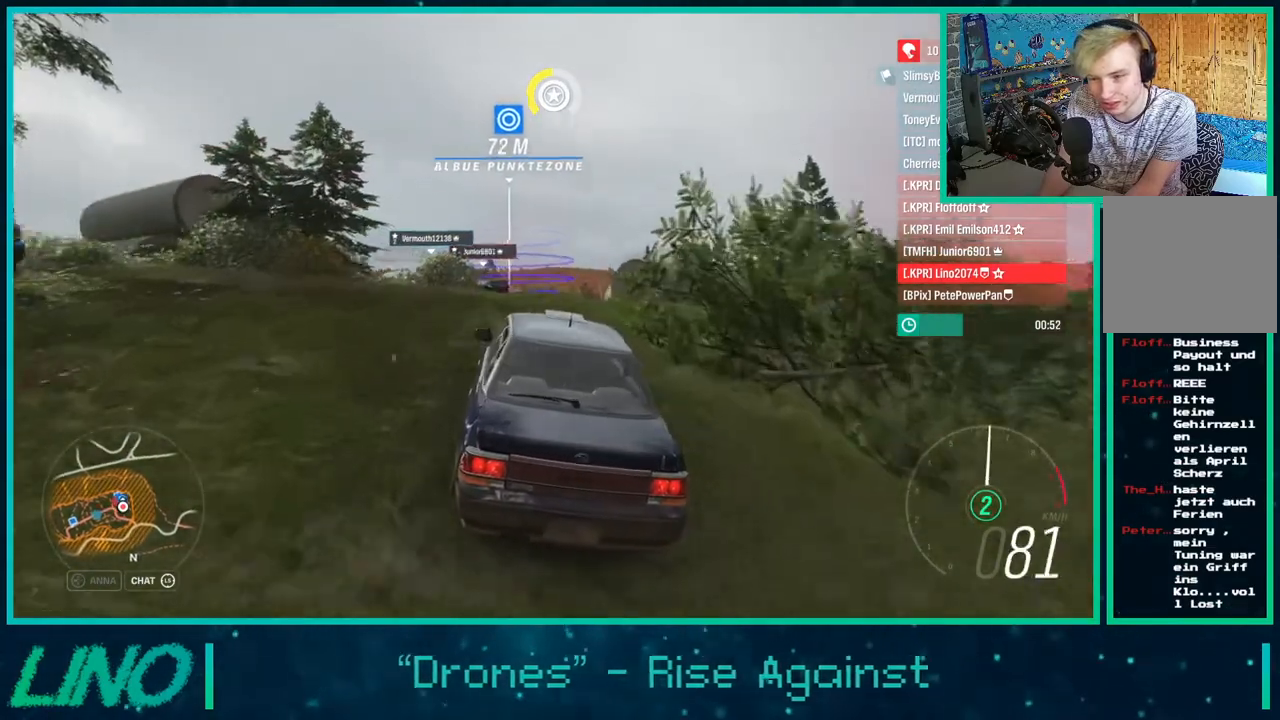
{"buttons": ["R2"], "left_stick": "right", "right_stick": "center", "events": [[83, "left_stick", "down-left"], [367, "left_stick", "center"], [450, "left_stick", "right"]]}
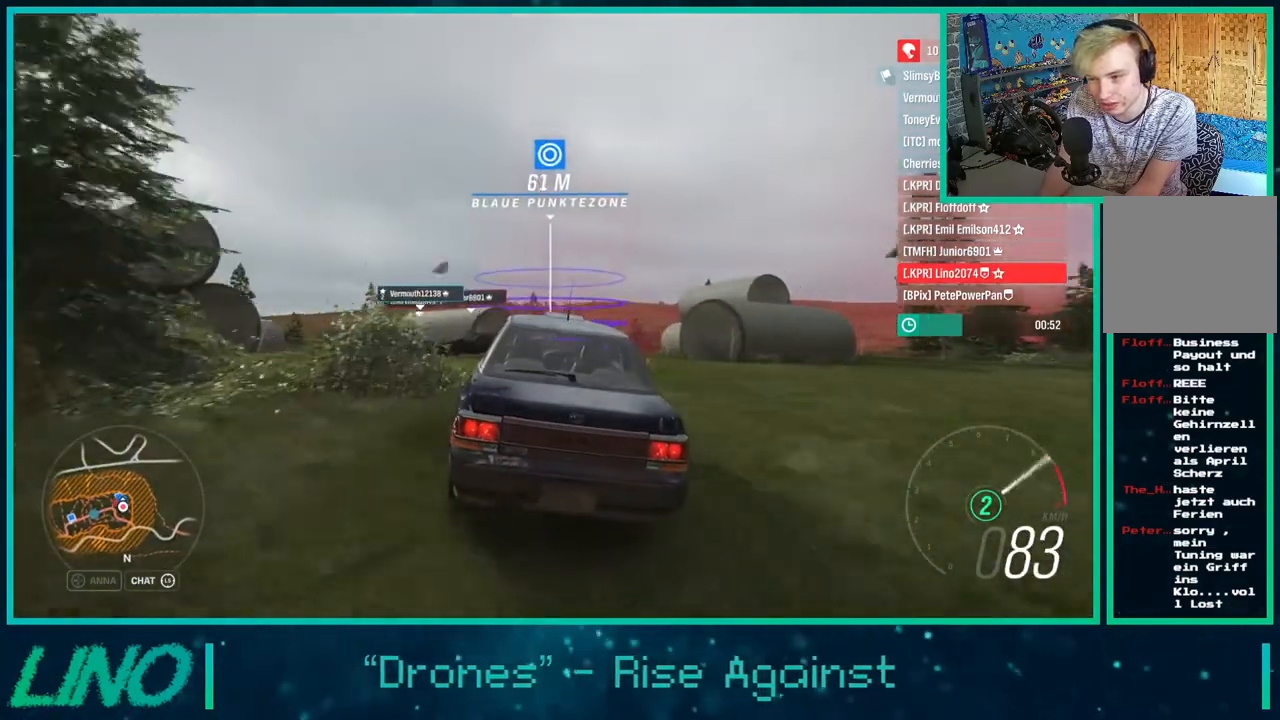
{"buttons": ["R2"], "left_stick": "center", "right_stick": "center", "events": [[450, "left_stick", "center"]]}
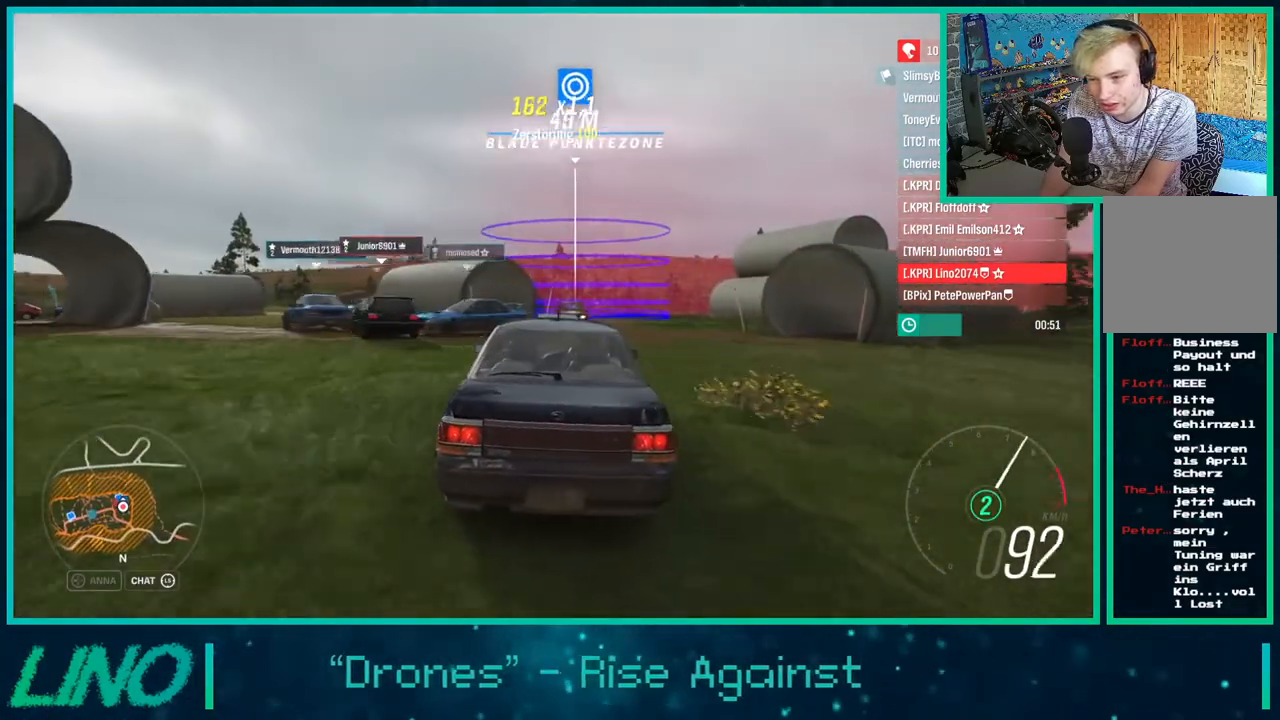
{"buttons": ["L2"], "left_stick": "down-left", "right_stick": "up", "events": [[183, "left_stick", "down-left"], [250, "R2", "up"], [317, "L2", "down"], [450, "right_stick", "up"]]}
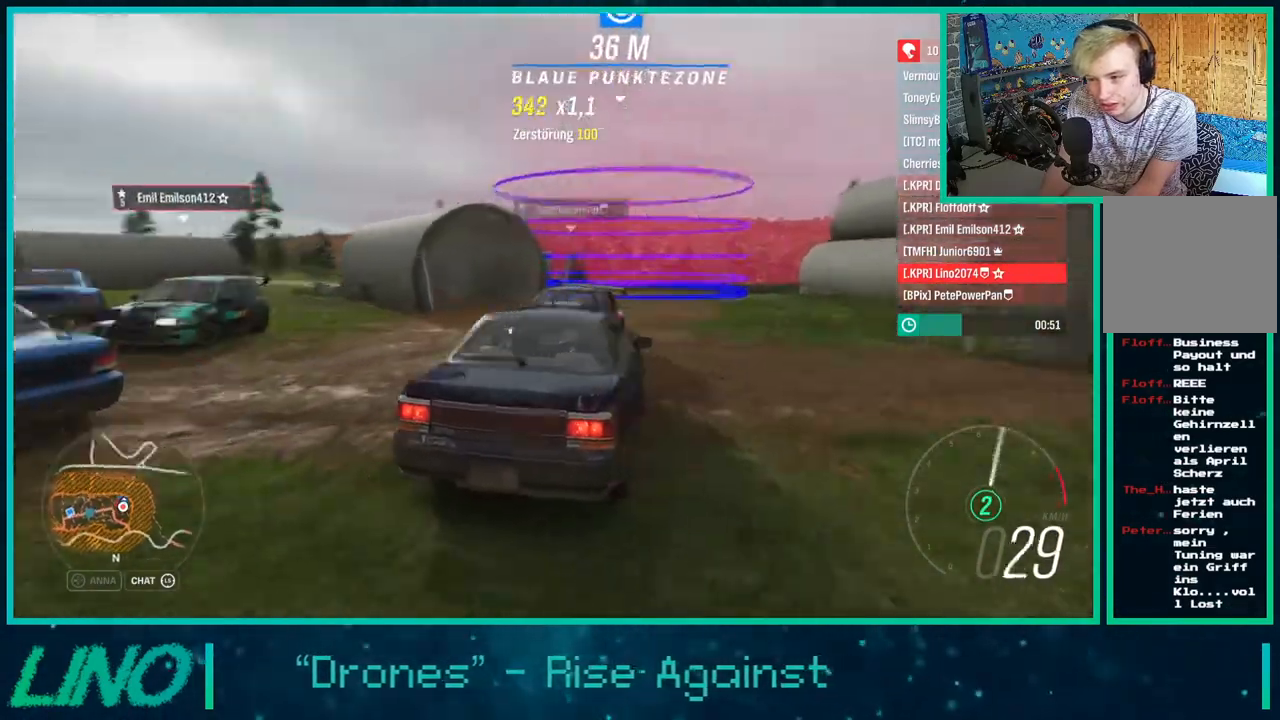
{"buttons": ["X", "R2"], "left_stick": "down-left", "right_stick": "center", "events": [[17, "right_stick", "up-left"], [67, "left_stick", "center"], [83, "L2", "up"], [233, "left_stick", "right"], [267, "R2", "down"], [367, "right_stick", "center"], [450, "X", "down"], [467, "left_stick", "down-left"]]}
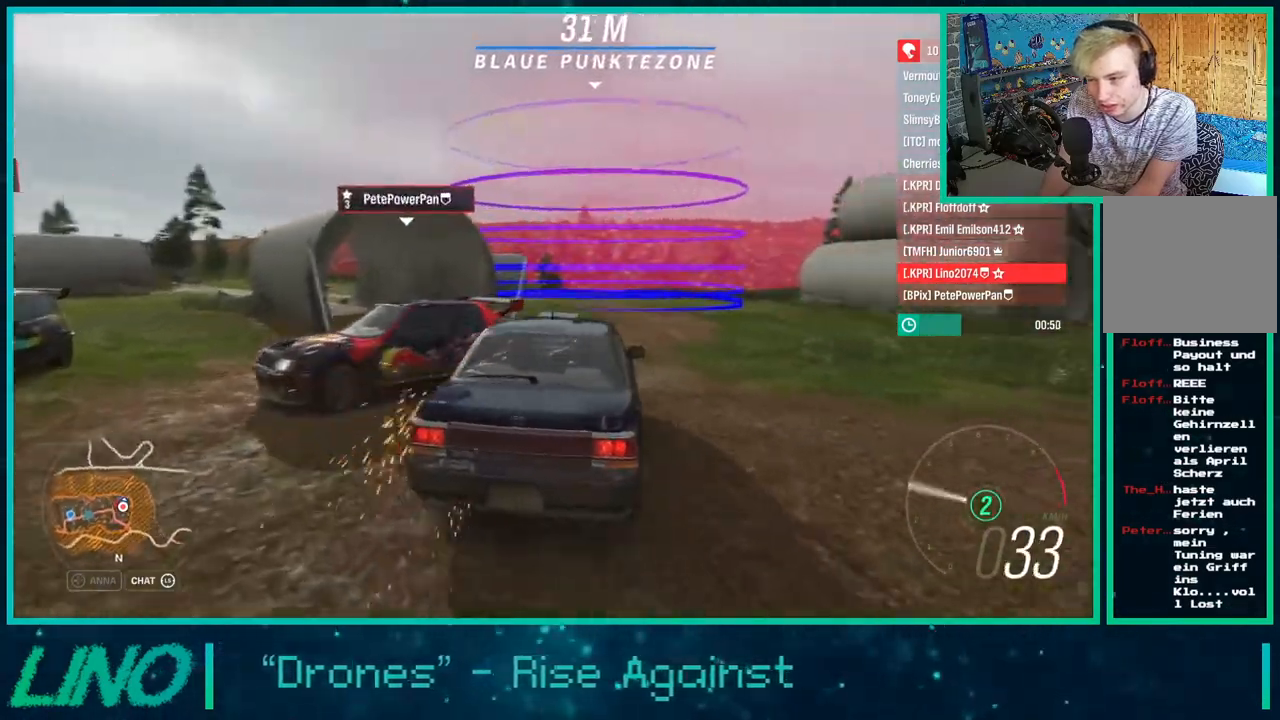
{"buttons": ["R2"], "left_stick": "center", "right_stick": "up-left", "events": [[17, "X", "up"], [200, "right_stick", "left"], [267, "right_stick", "up-left"], [383, "left_stick", "center"]]}
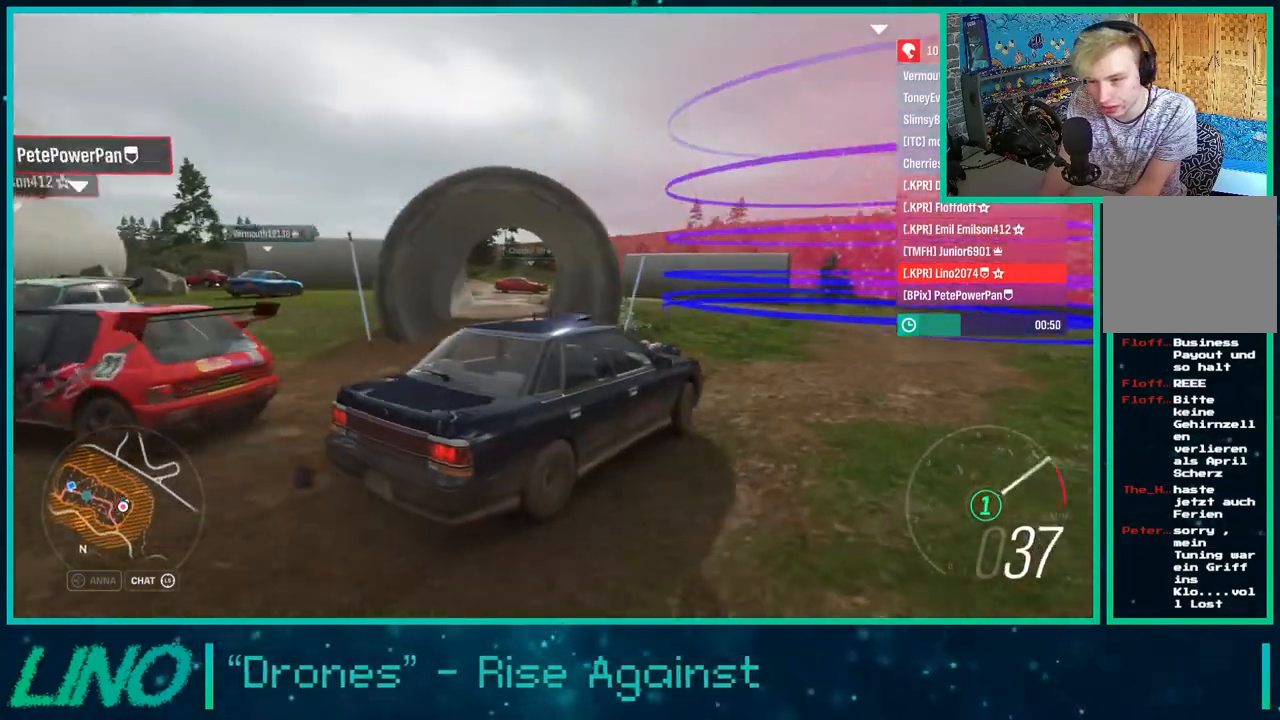
{"buttons": ["R2"], "left_stick": "down-left", "right_stick": "up-left", "events": [[100, "left_stick", "down-left"]]}
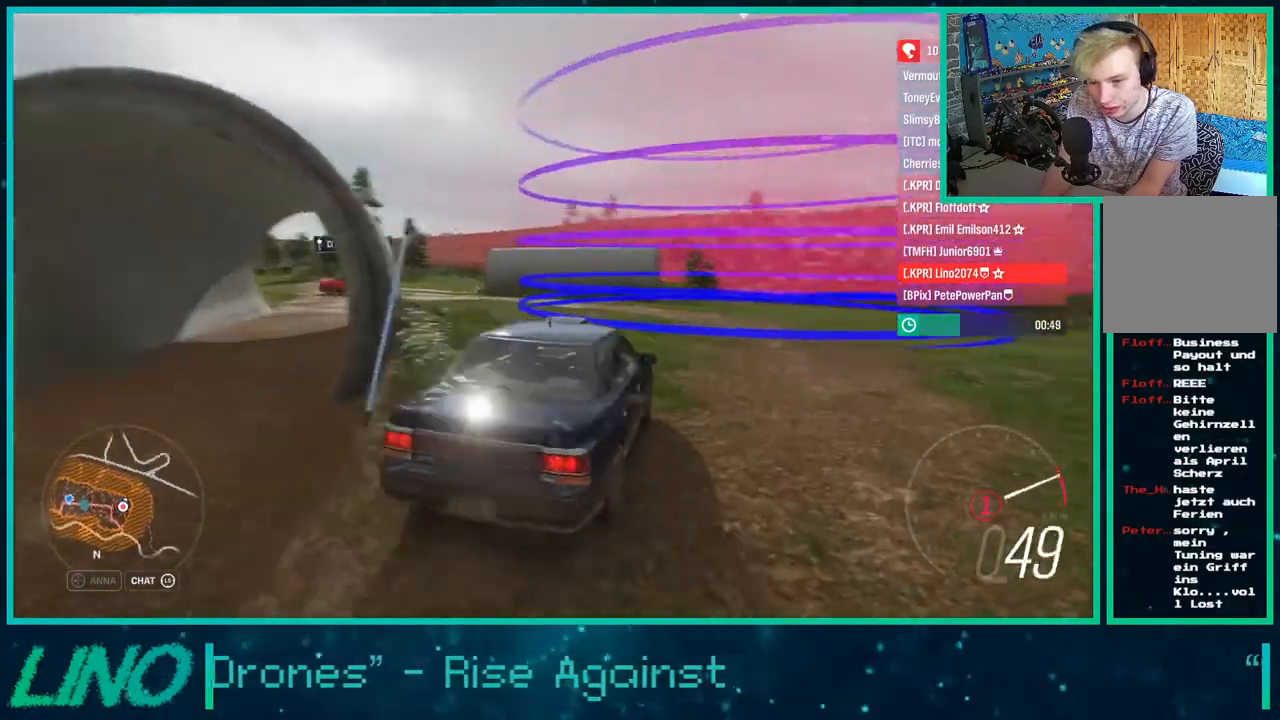
{"buttons": ["L2"], "left_stick": "down-left", "right_stick": "up-left", "events": [[133, "X", "down"], [200, "L2", "down"], [200, "R2", "up"], [200, "right_stick", "center"], [233, "X", "up"], [400, "right_stick", "up-left"]]}
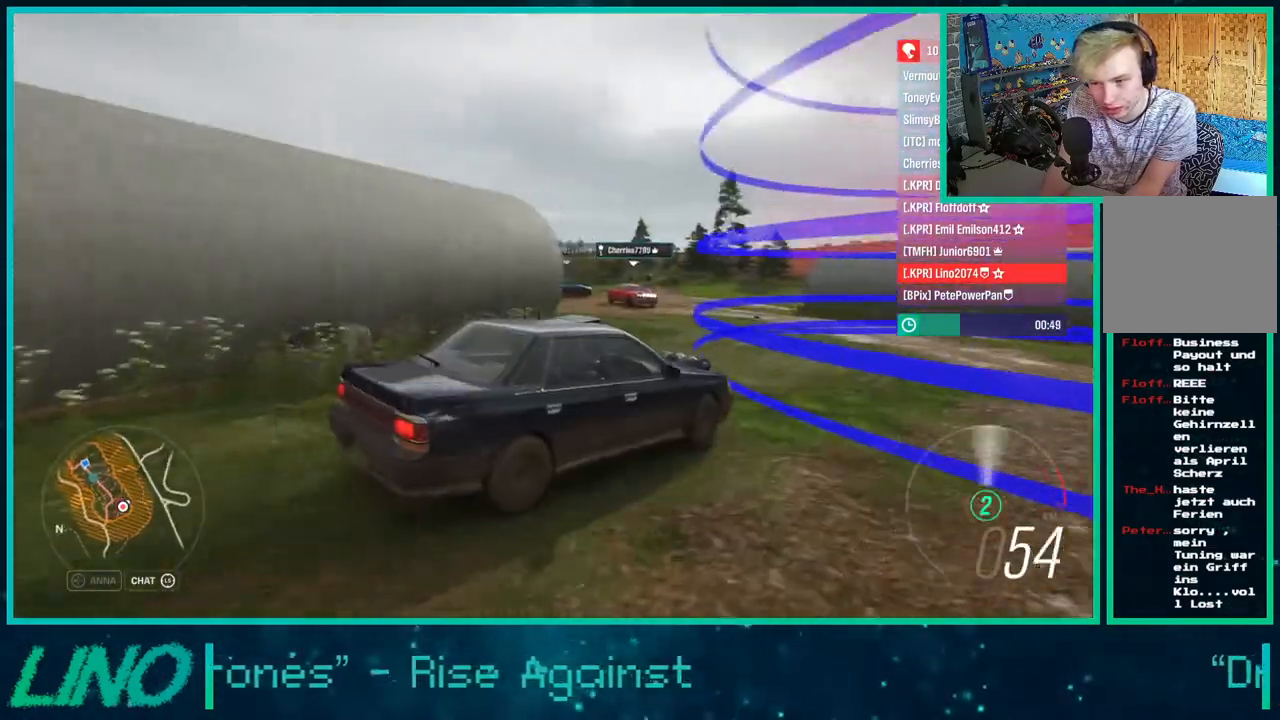
{"buttons": [], "left_stick": "down-left", "right_stick": "up-left", "events": [[483, "L2", "up"]]}
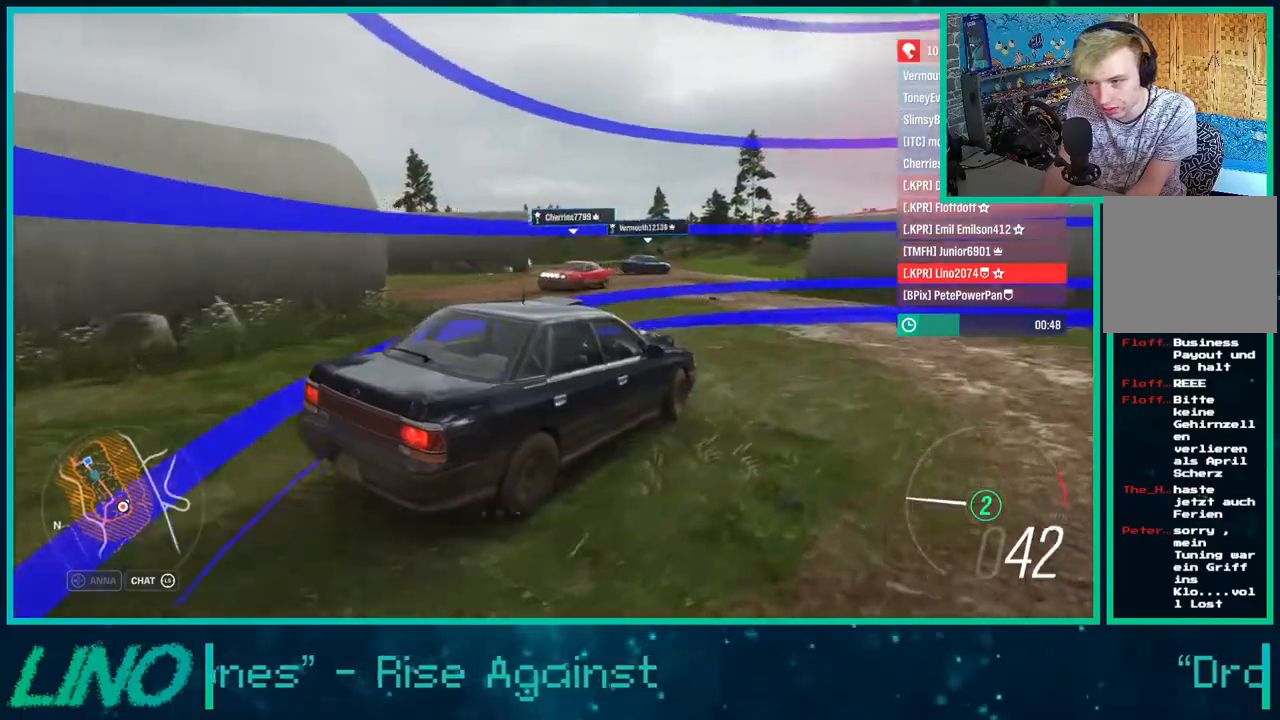
{"buttons": ["L2"], "left_stick": "down-left", "right_stick": "up-left", "events": [[17, "left_stick", "right"], [317, "left_stick", "left"], [350, "L2", "down"], [450, "left_stick", "down-left"]]}